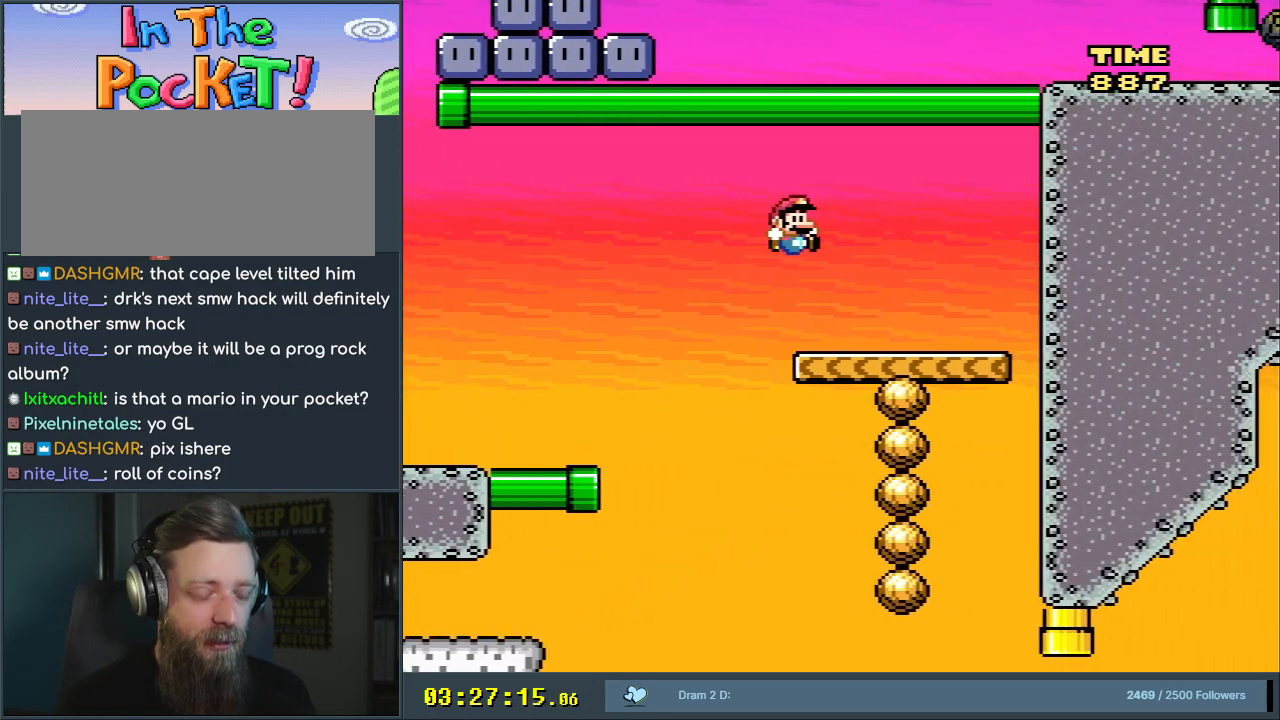
Gameplay with a controller (Nintendo layout); each line is a JSON object with the inputs held at the frame after it. "events" lists button and stick changes between this image and that frame as [ms after this image, input, new state], when the widget could be followed in between. Not read: L3 R3.
{"buttons": ["X"], "events": [[133, "DPAD_LEFT", "up"]]}
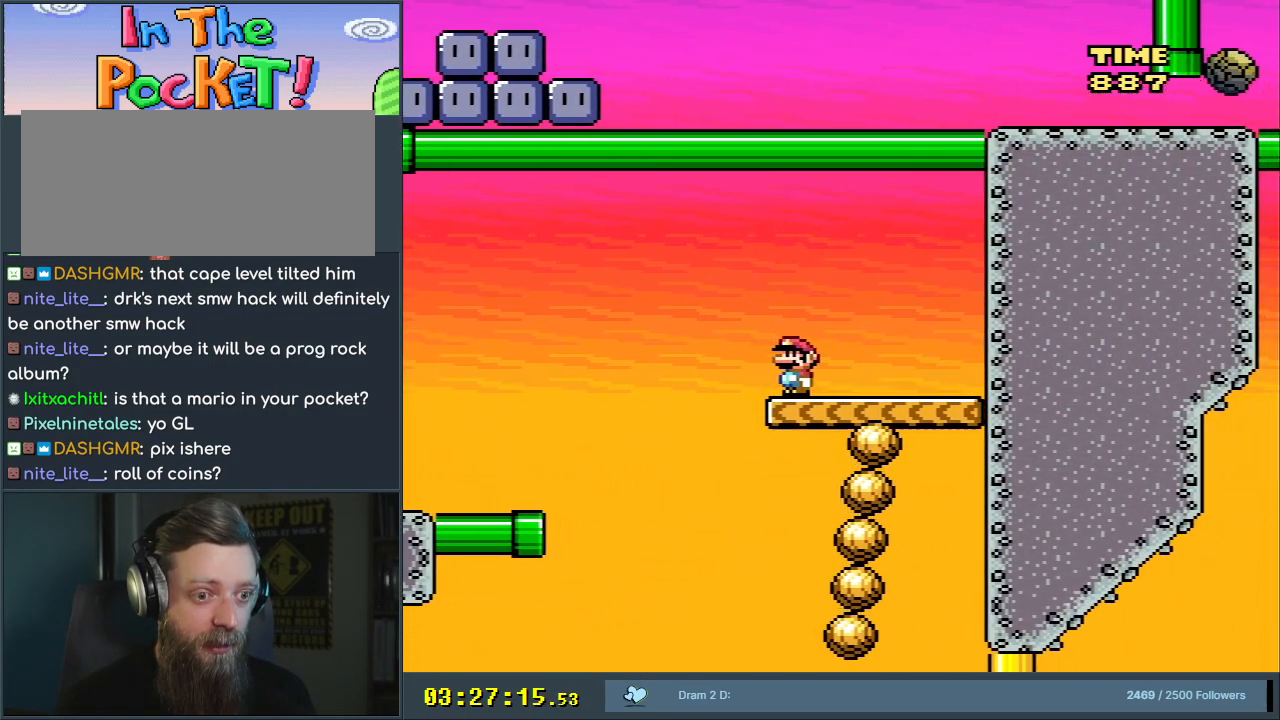
{"buttons": ["Y"], "events": [[317, "X", "up"], [417, "Y", "down"]]}
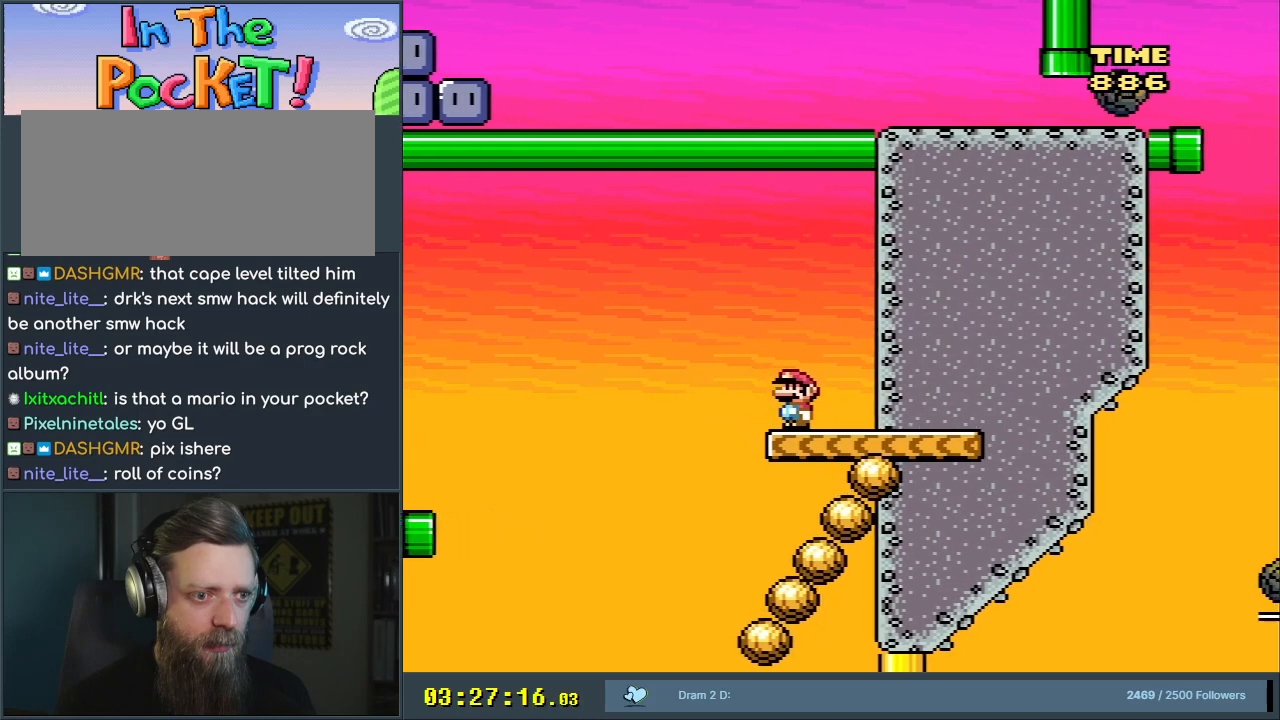
{"buttons": ["B", "Y"], "events": [[150, "DPAD_LEFT", "down"], [283, "B", "down"], [400, "DPAD_LEFT", "up"]]}
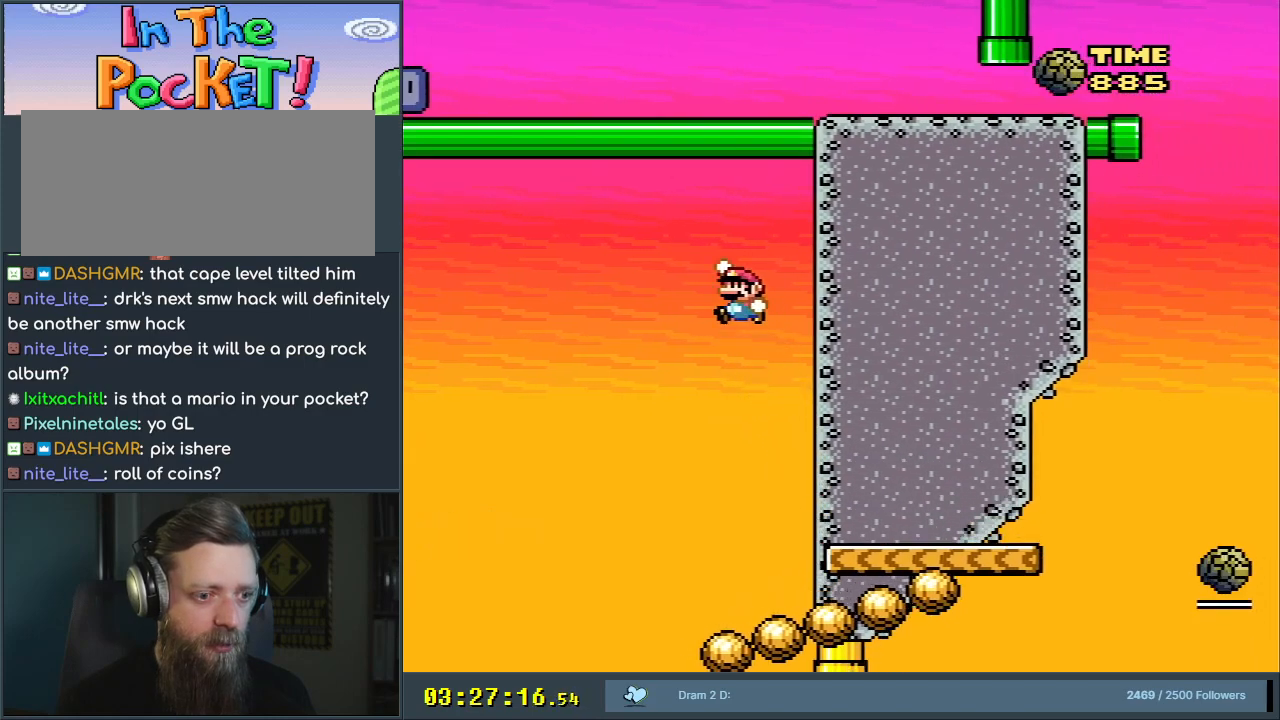
{"buttons": ["B", "Y"], "events": [[333, "DPAD_RIGHT", "down"], [450, "DPAD_RIGHT", "up"]]}
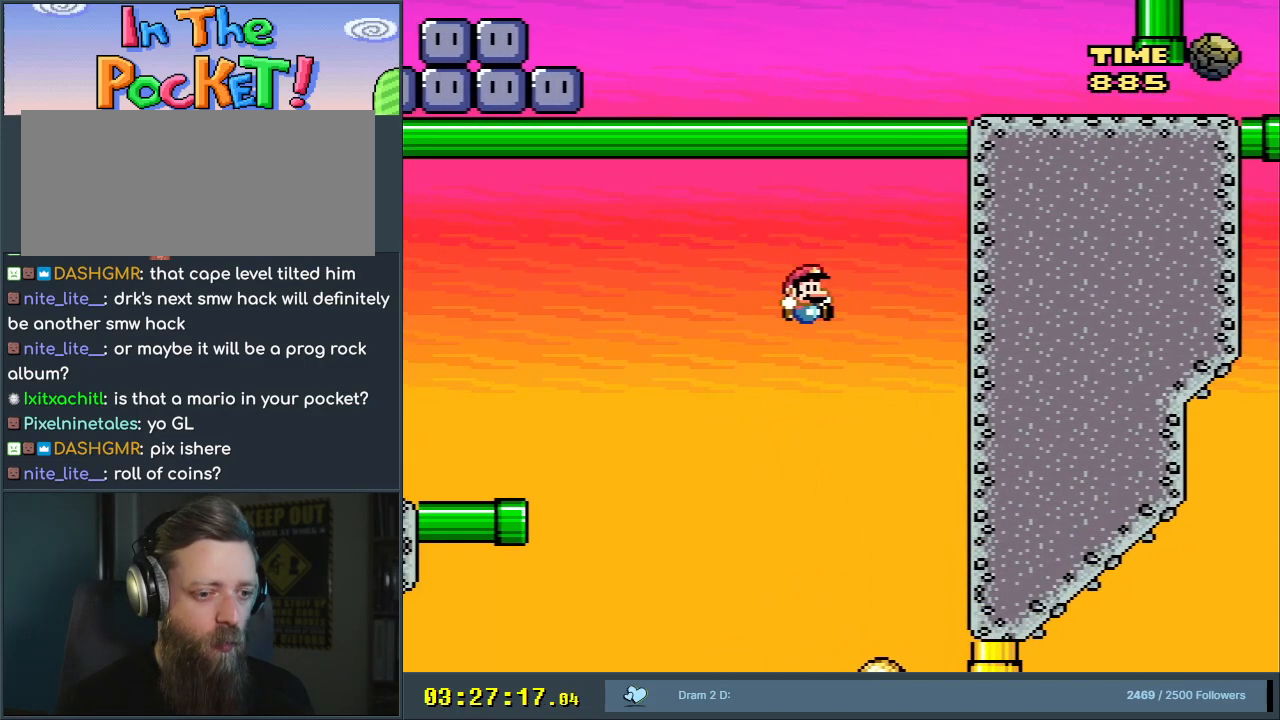
{"buttons": ["B", "Y"], "events": [[83, "DPAD_RIGHT", "down"], [200, "DPAD_RIGHT", "up"]]}
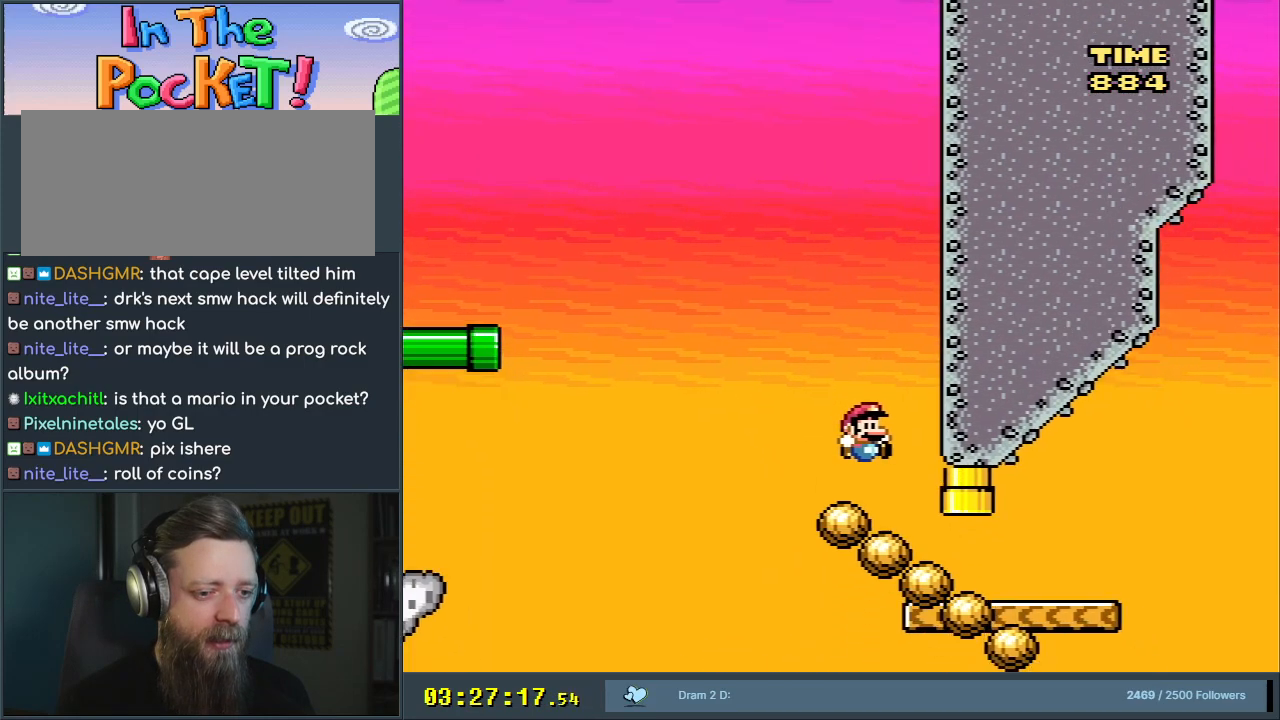
{"buttons": ["X", "DPAD_RIGHT"], "events": [[33, "DPAD_RIGHT", "down"], [167, "B", "up"], [417, "Y", "up"], [433, "X", "down"]]}
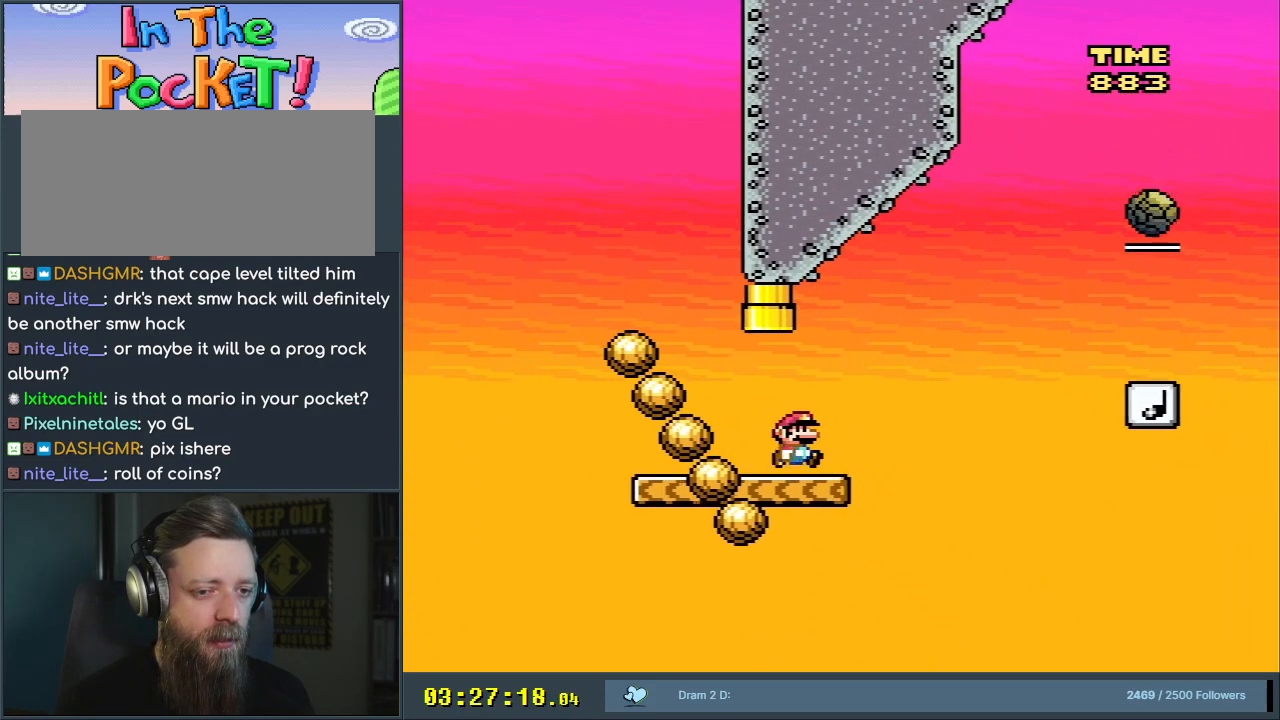
{"buttons": ["A", "X", "DPAD_RIGHT"], "events": [[67, "A", "down"]]}
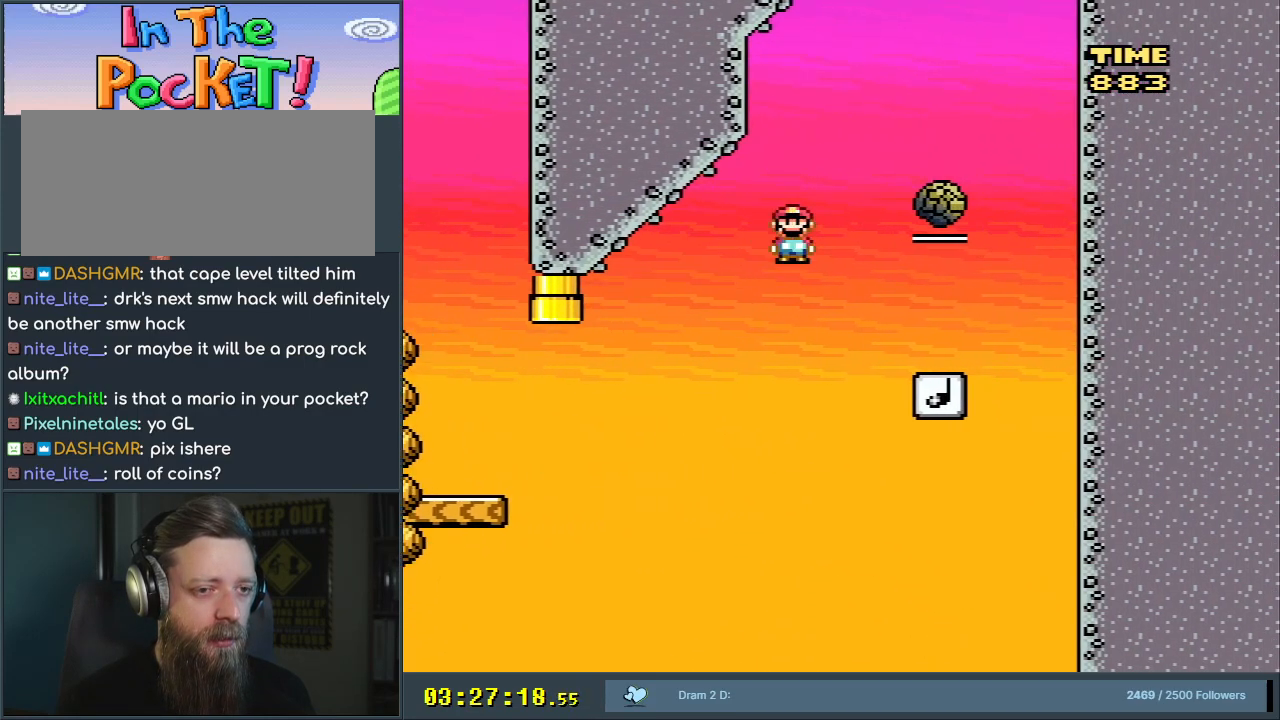
{"buttons": ["B", "Y", "DPAD_LEFT"], "events": [[150, "A", "up"], [217, "X", "up"], [233, "Y", "down"], [317, "B", "down"], [400, "DPAD_RIGHT", "up"], [500, "DPAD_LEFT", "down"]]}
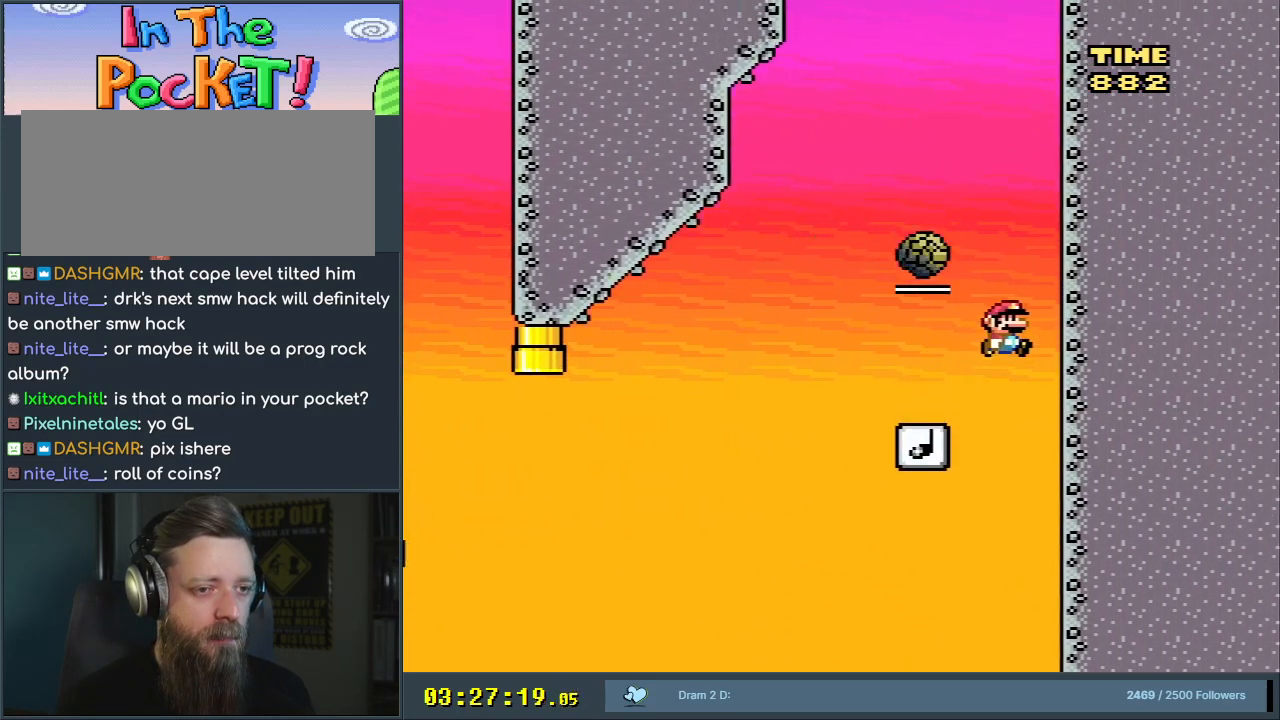
{"buttons": ["B", "Y"], "events": [[150, "DPAD_LEFT", "up"], [417, "DPAD_RIGHT", "down"], [450, "DPAD_RIGHT", "up"]]}
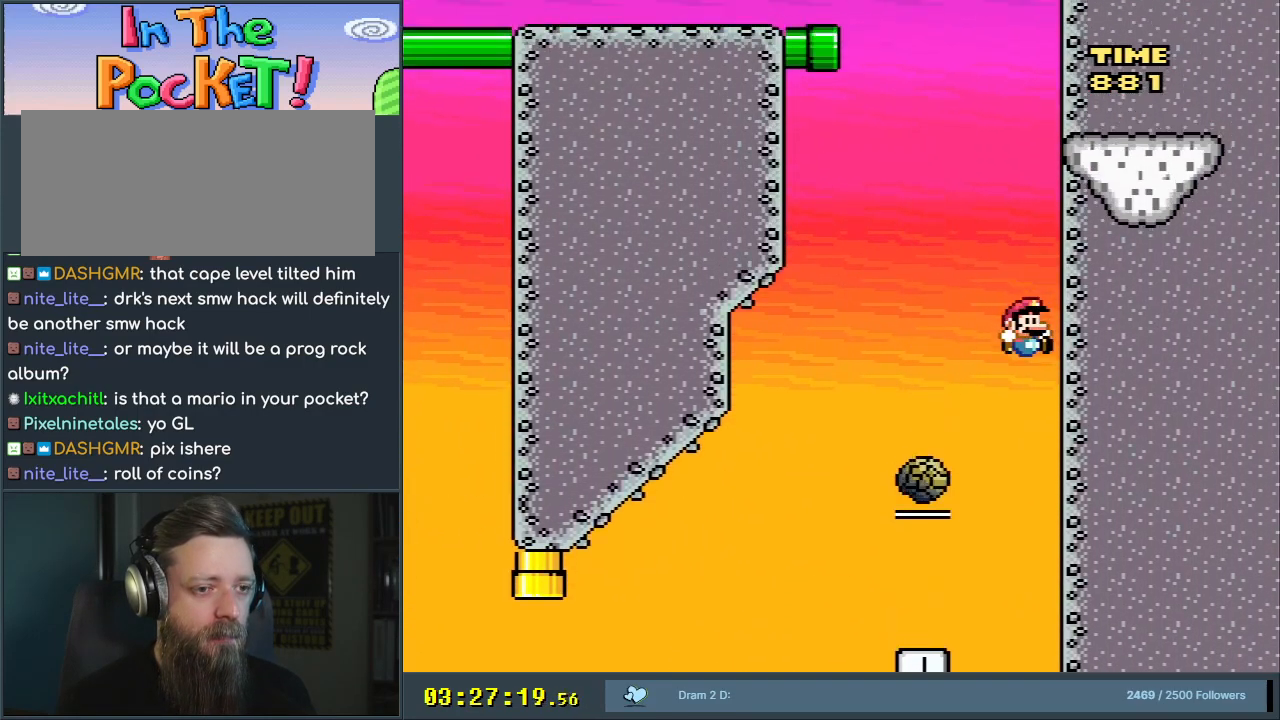
{"buttons": ["B", "Y", "DPAD_LEFT"], "events": [[133, "DPAD_LEFT", "down"], [267, "DPAD_LEFT", "up"], [367, "DPAD_LEFT", "down"]]}
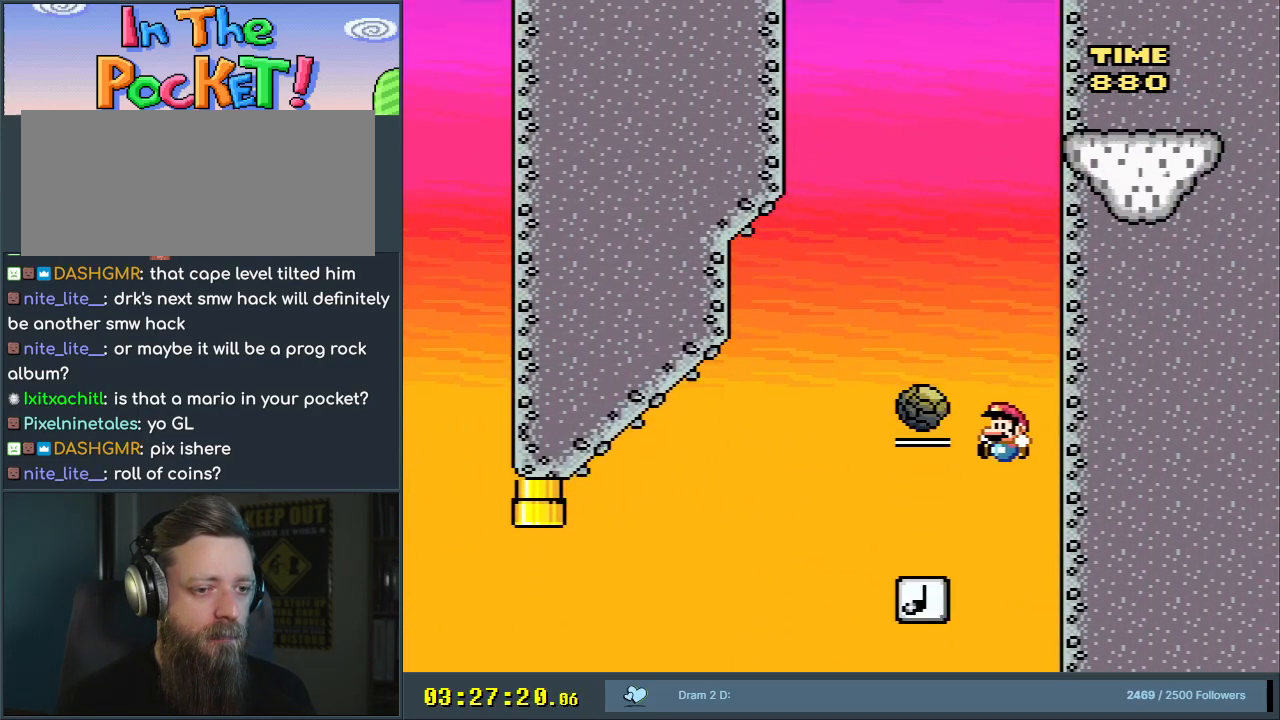
{"buttons": ["B", "Y", "DPAD_RIGHT"], "events": [[117, "DPAD_LEFT", "up"], [150, "B", "up"], [183, "DPAD_LEFT", "down"], [217, "B", "down"], [450, "DPAD_LEFT", "up"], [483, "DPAD_RIGHT", "down"]]}
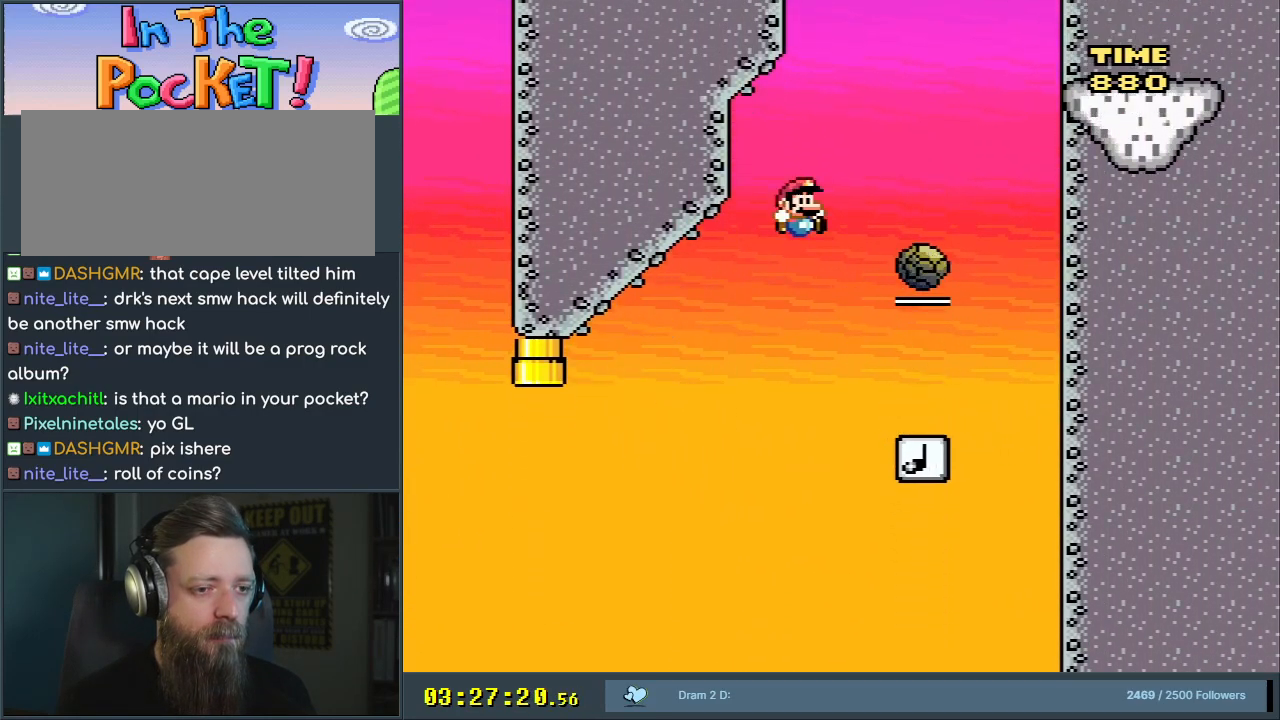
{"buttons": ["B", "Y", "DPAD_RIGHT"], "events": [[33, "B", "up"], [200, "DPAD_RIGHT", "up"], [267, "DPAD_RIGHT", "down"], [350, "B", "down"], [433, "DPAD_RIGHT", "up"], [450, "DPAD_RIGHT", "down"]]}
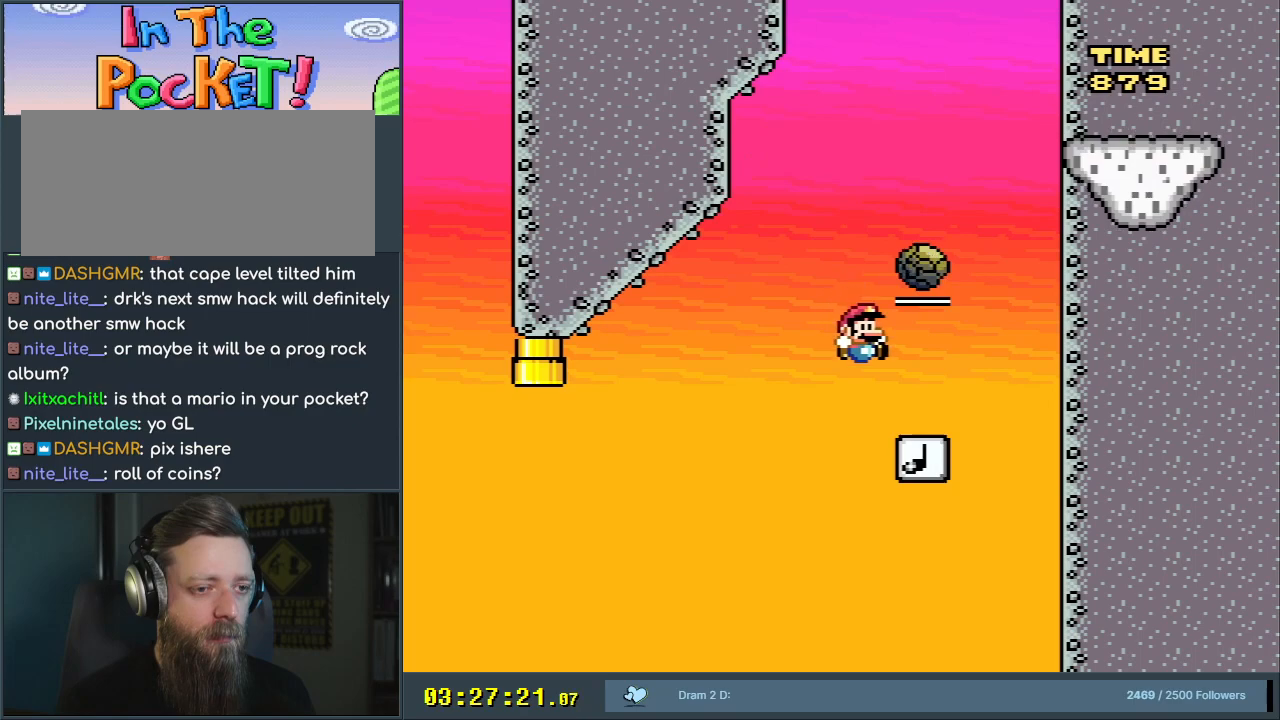
{"buttons": ["B", "Y"], "events": [[433, "DPAD_RIGHT", "up"]]}
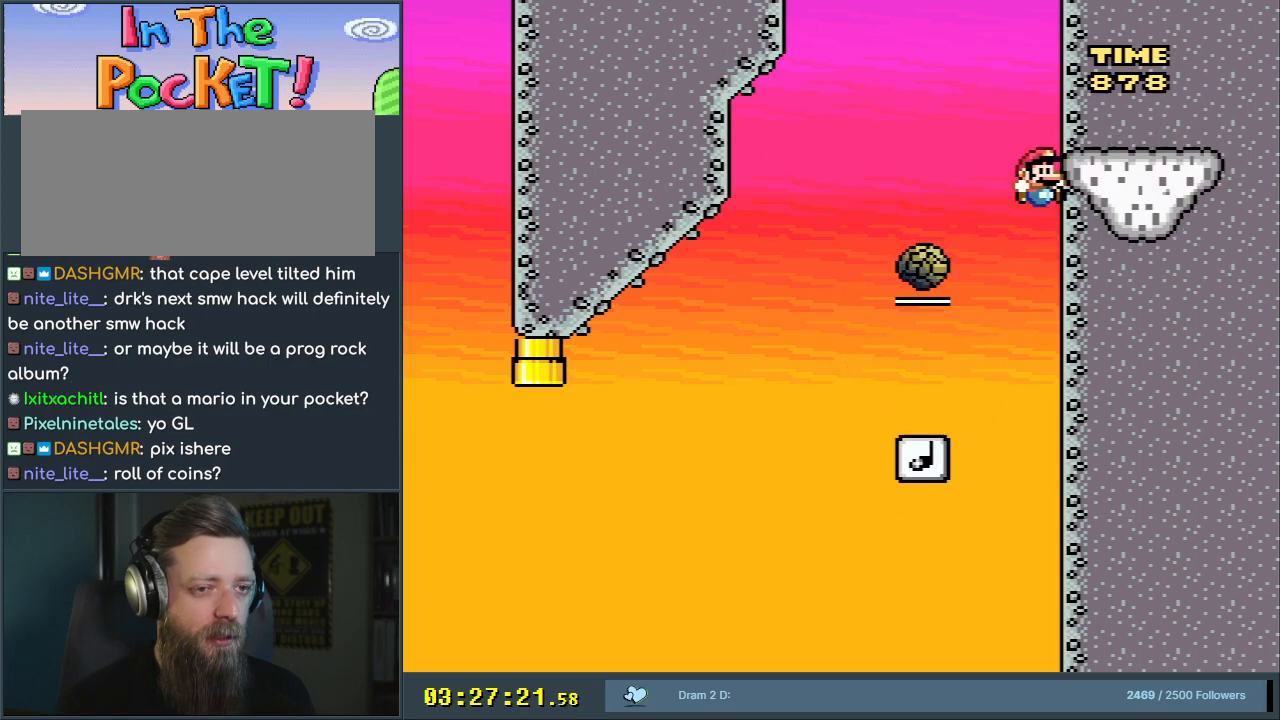
{"buttons": ["B", "Y"], "events": [[133, "DPAD_RIGHT", "down"], [383, "DPAD_RIGHT", "up"]]}
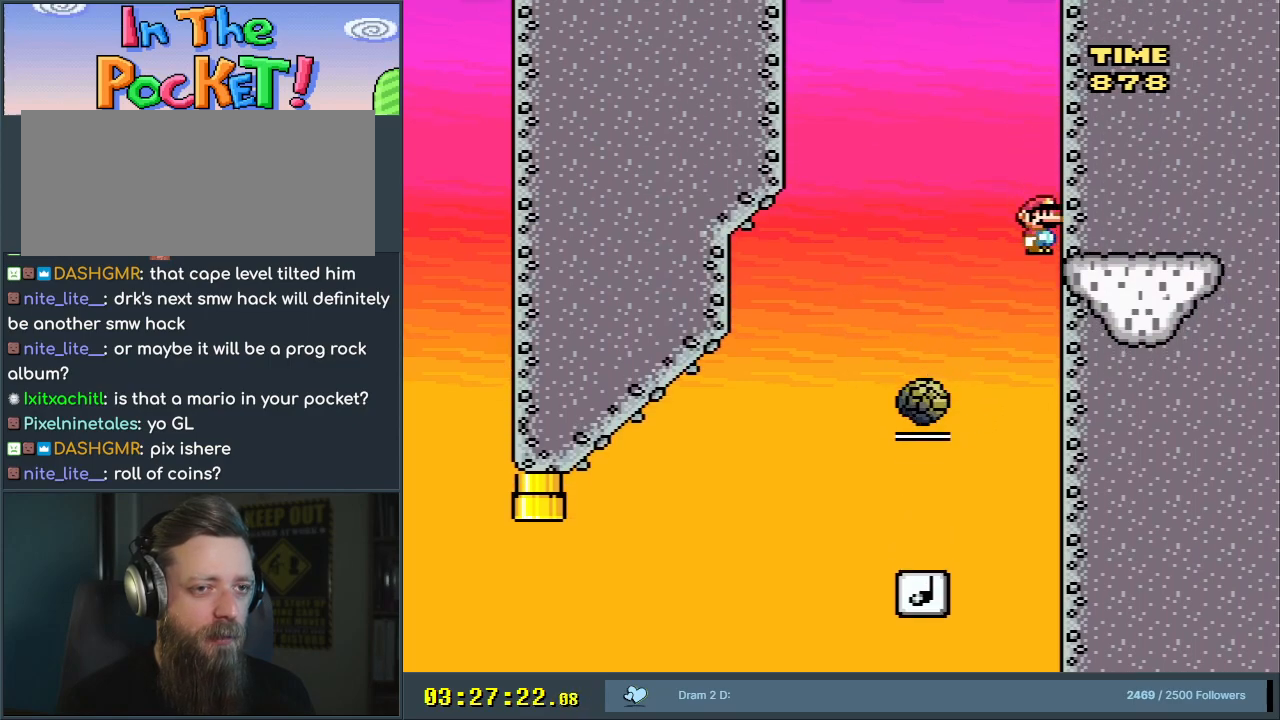
{"buttons": ["X"], "events": [[67, "B", "up"], [350, "Y", "up"], [367, "X", "down"]]}
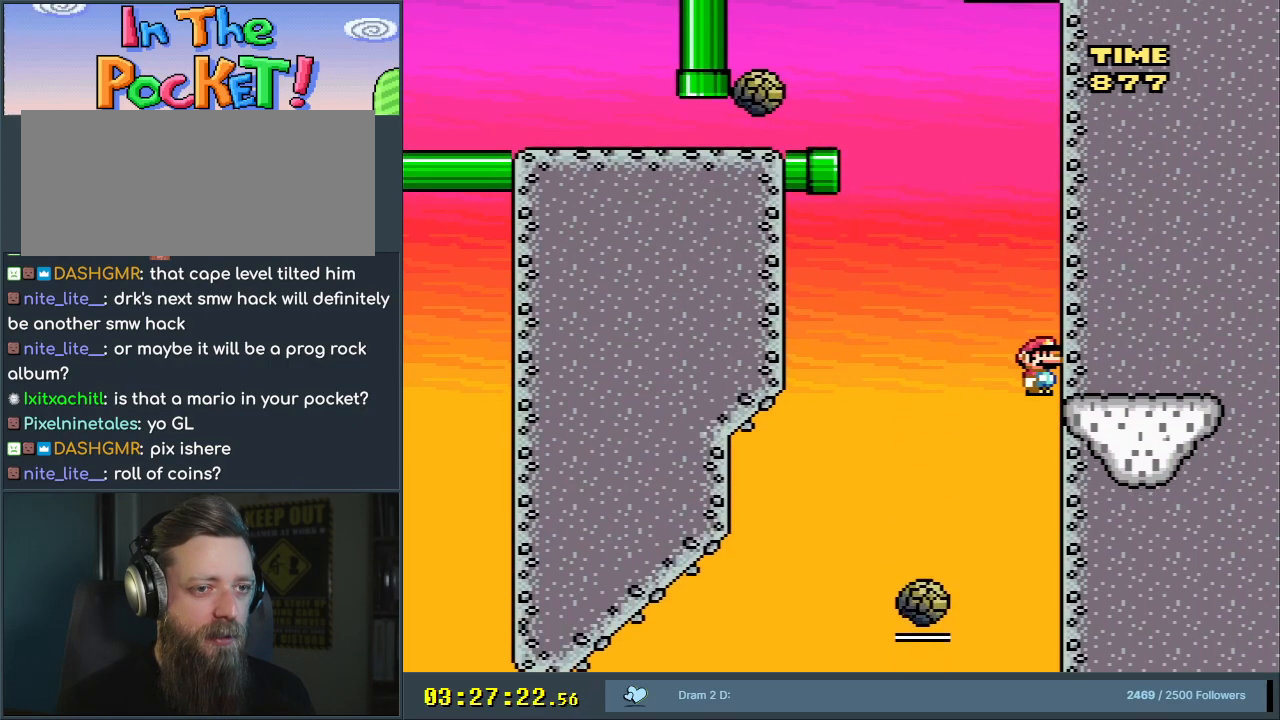
{"buttons": ["Y"], "events": [[267, "X", "up"], [333, "Y", "down"]]}
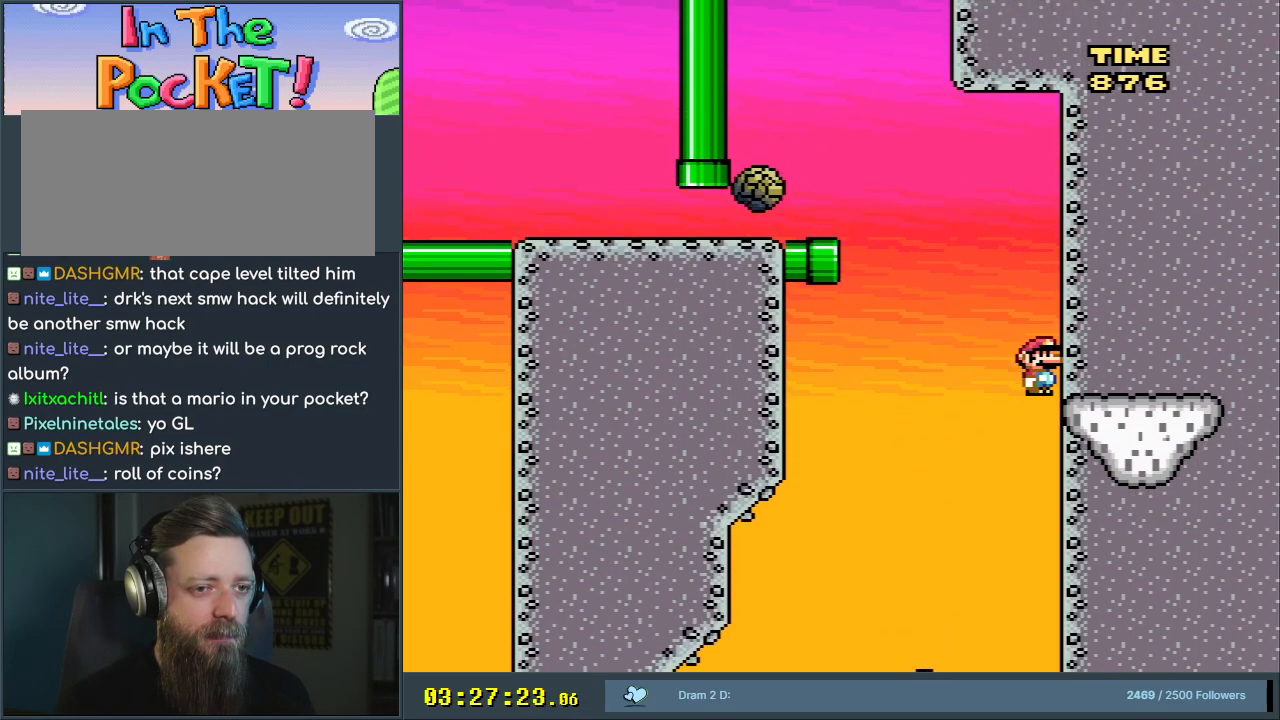
{"buttons": ["B", "Y", "DPAD_LEFT"], "events": [[450, "DPAD_LEFT", "down"], [483, "B", "down"]]}
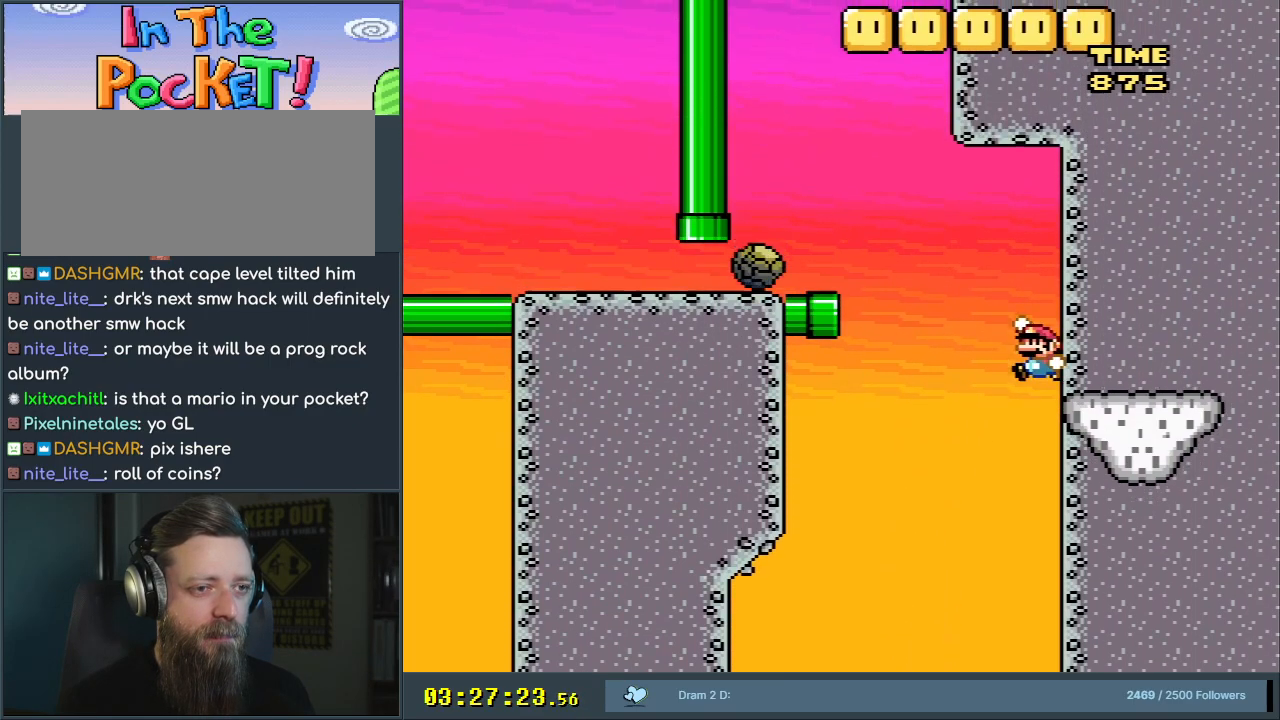
{"buttons": ["B", "Y"], "events": [[400, "DPAD_LEFT", "up"]]}
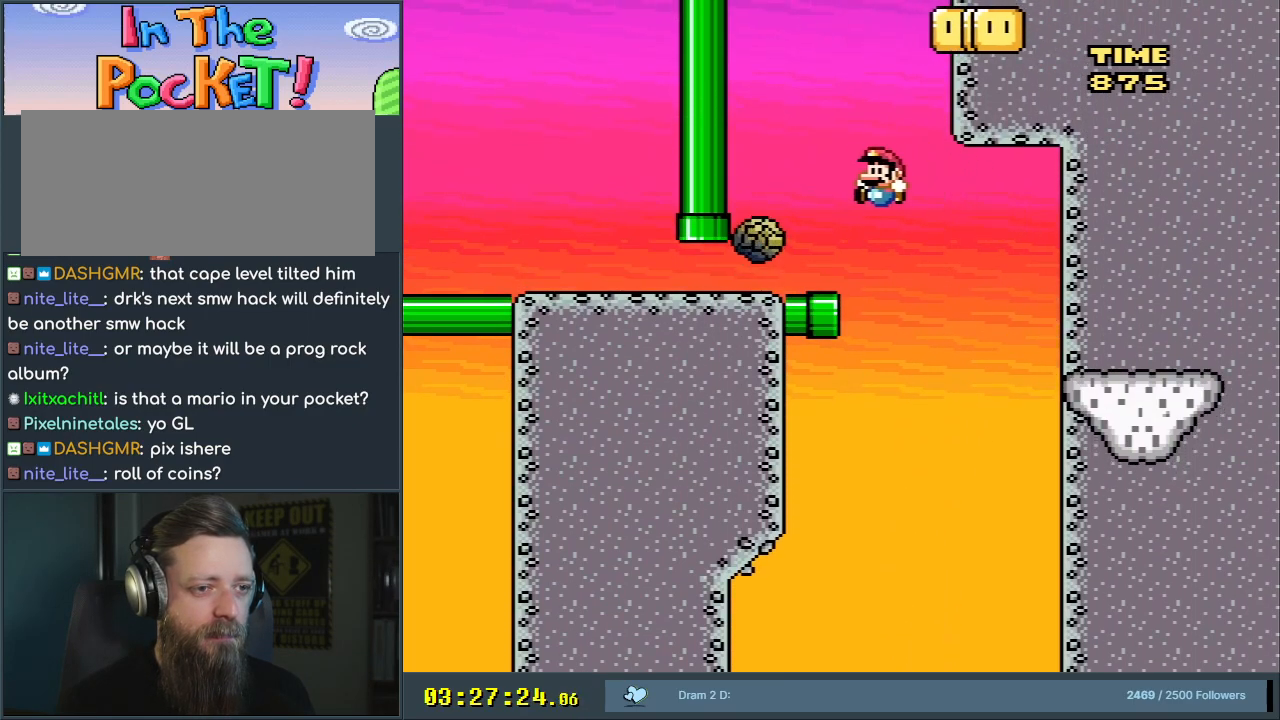
{"buttons": ["X"], "events": [[50, "DPAD_RIGHT", "down"], [200, "DPAD_RIGHT", "up"], [317, "B", "up"], [350, "X", "down"], [350, "Y", "up"]]}
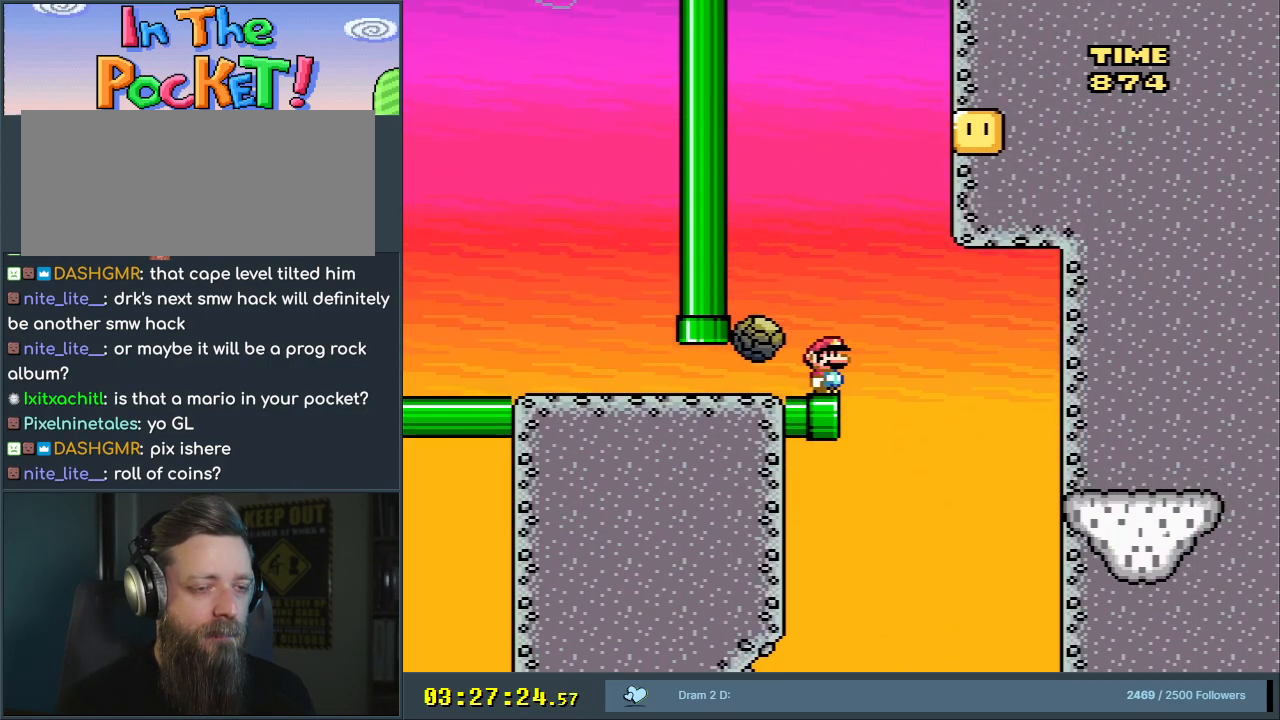
{"buttons": ["A", "X"], "events": [[117, "A", "down"], [183, "DPAD_LEFT", "down"], [383, "DPAD_LEFT", "up"]]}
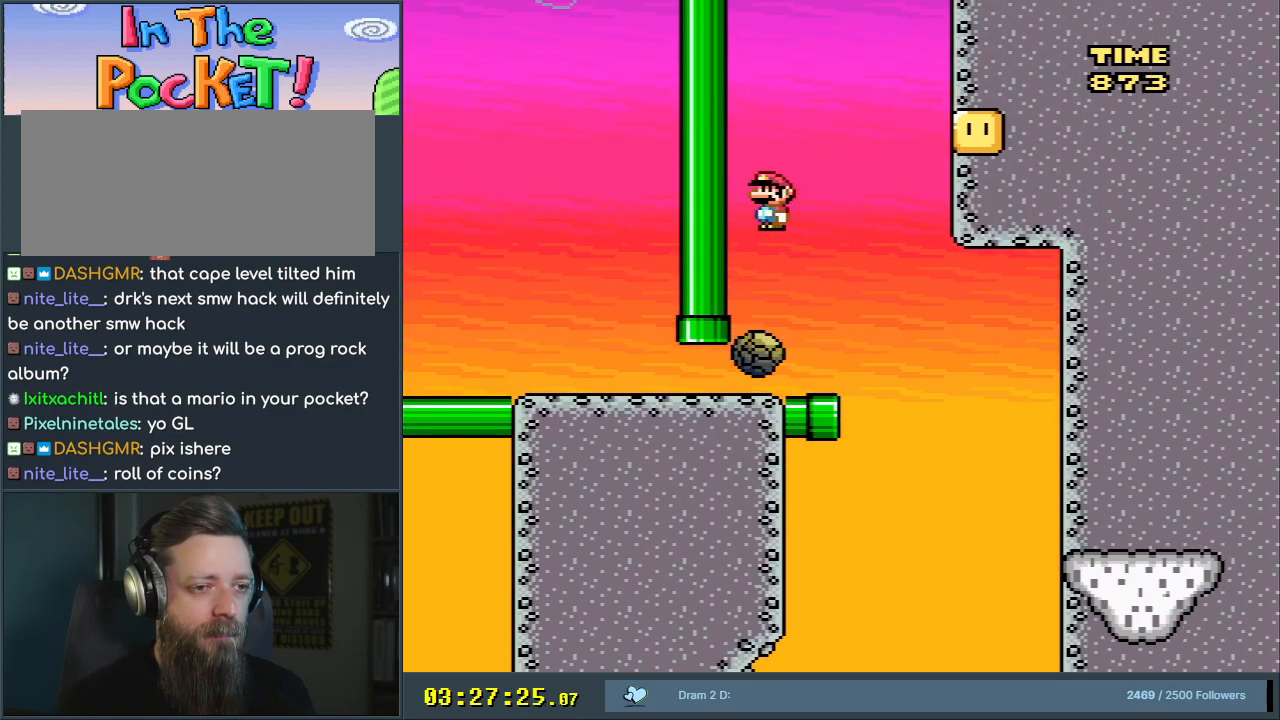
{"buttons": ["A", "X", "DPAD_RIGHT"], "events": [[133, "DPAD_RIGHT", "down"], [283, "DPAD_RIGHT", "up"], [433, "DPAD_RIGHT", "down"]]}
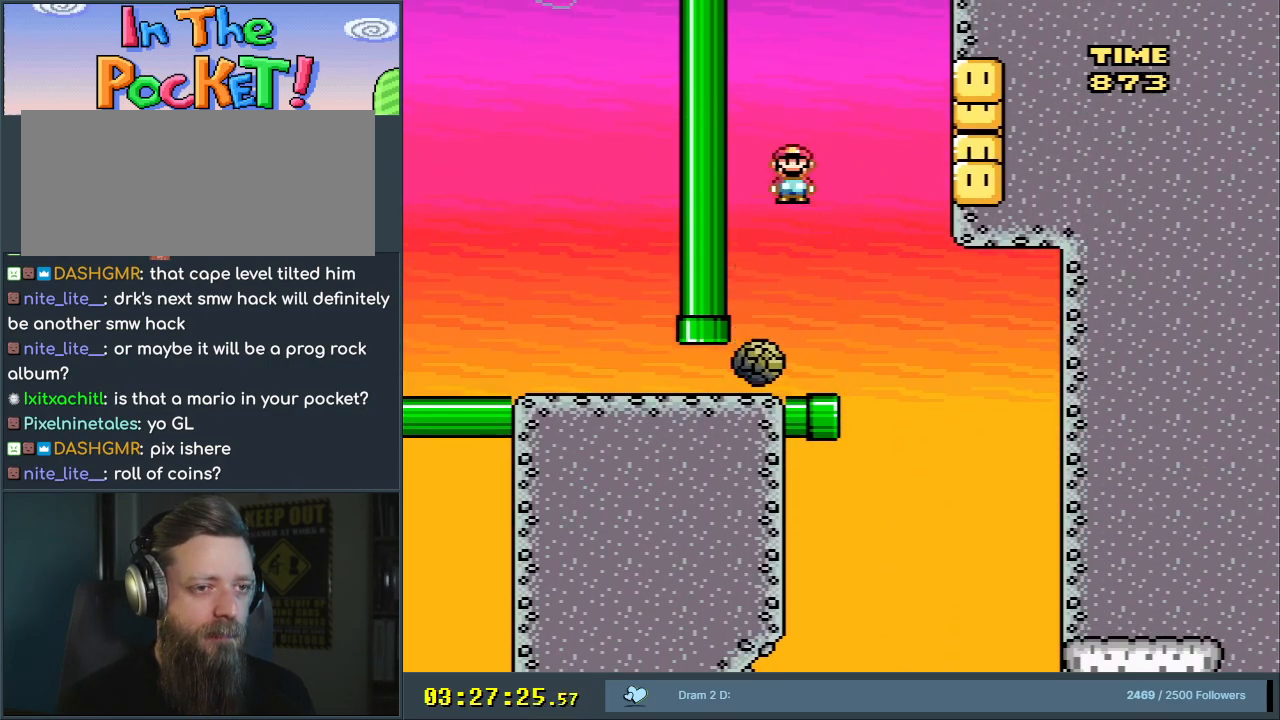
{"buttons": ["A", "X", "DPAD_LEFT"], "events": [[200, "DPAD_RIGHT", "up"], [283, "DPAD_LEFT", "down"]]}
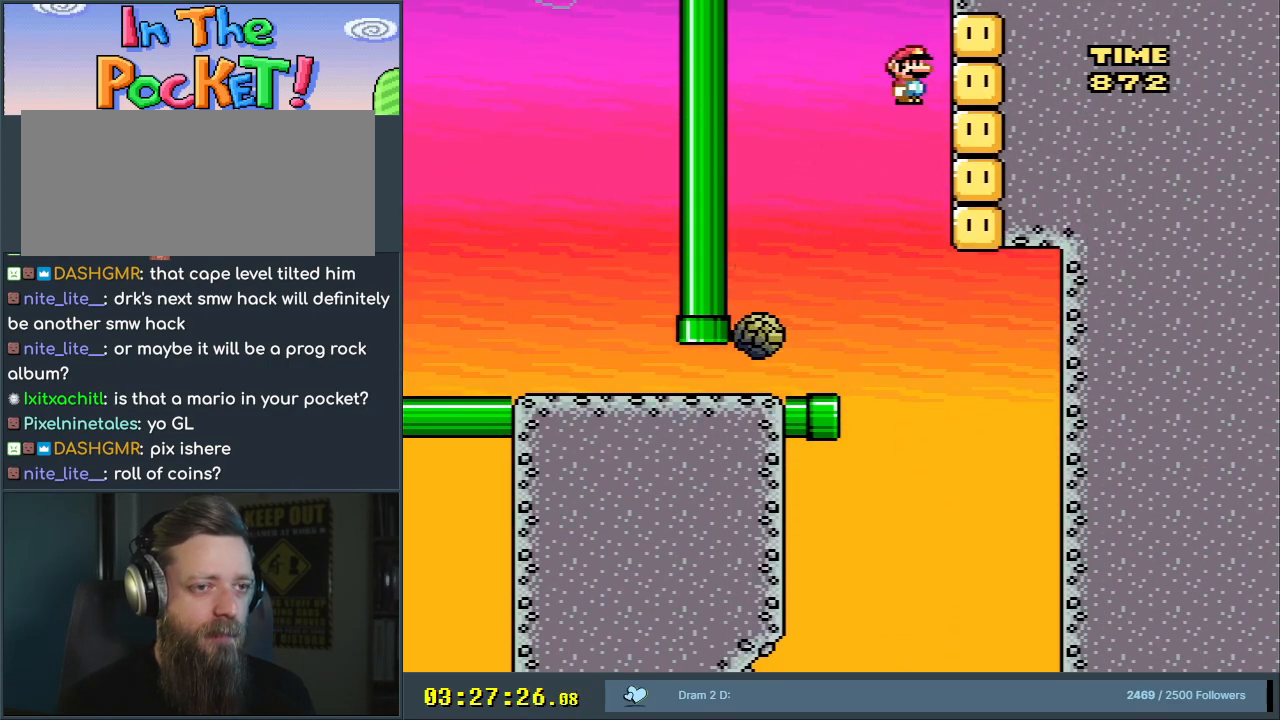
{"buttons": ["A", "X"], "events": [[350, "DPAD_LEFT", "up"]]}
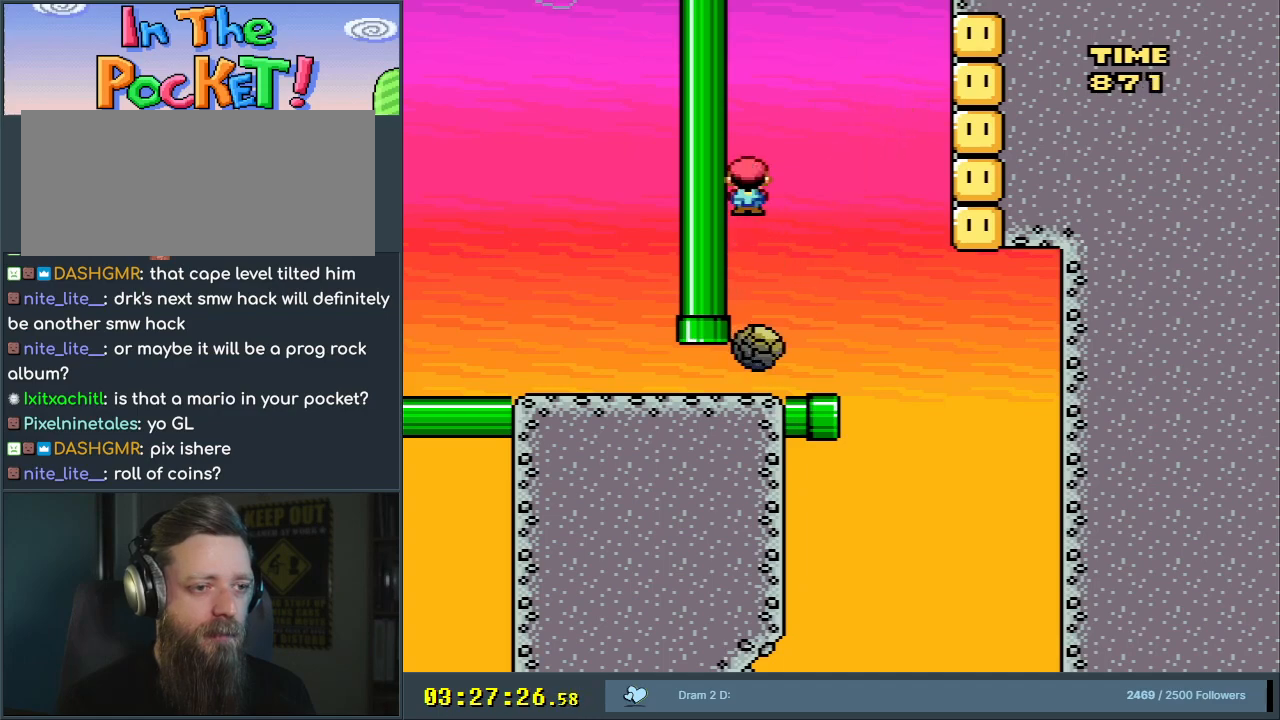
{"buttons": ["A", "X"], "events": [[250, "A", "up"], [483, "A", "down"]]}
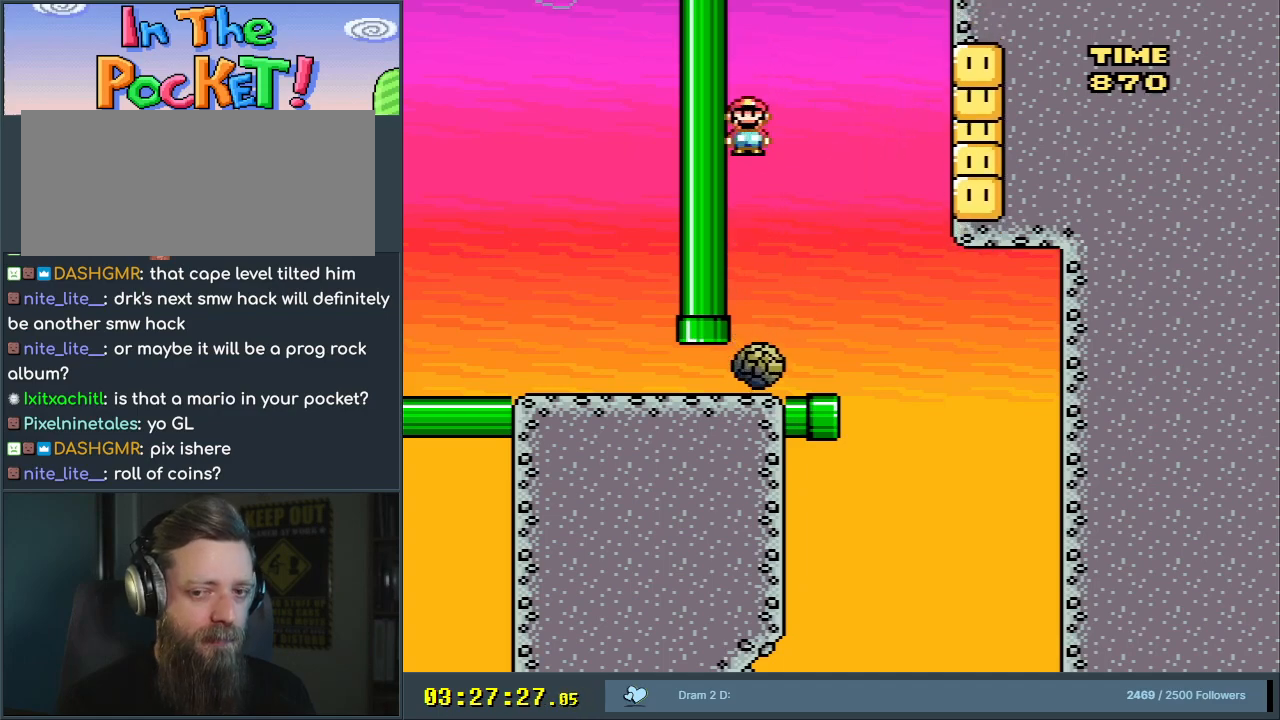
{"buttons": ["X"], "events": [[400, "A", "up"]]}
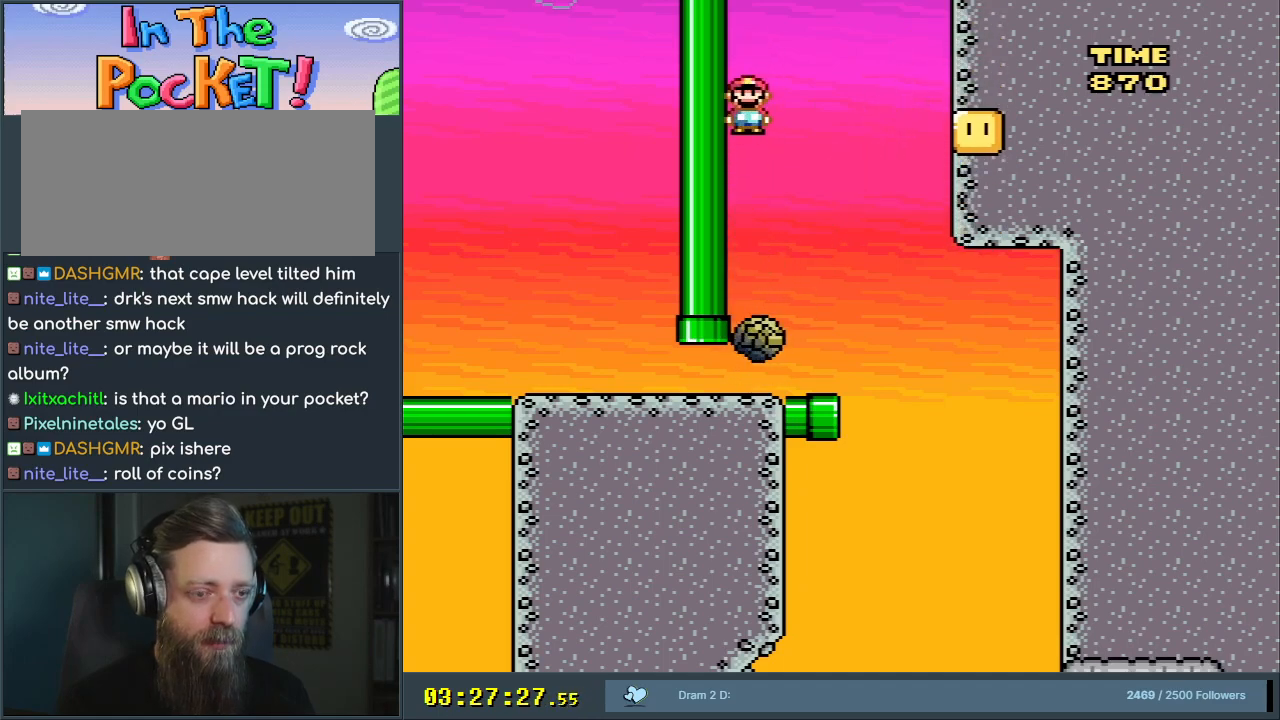
{"buttons": ["A", "X"], "events": [[200, "A", "down"]]}
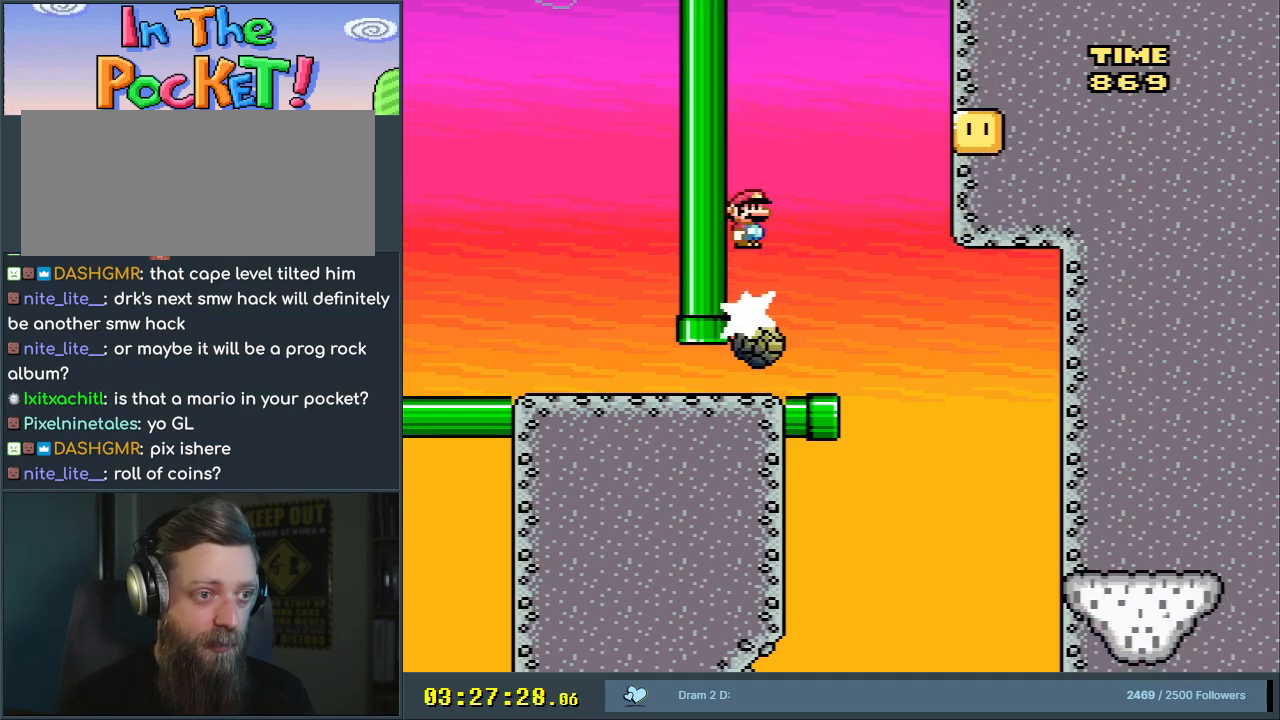
{"buttons": ["X"], "events": [[83, "A", "up"]]}
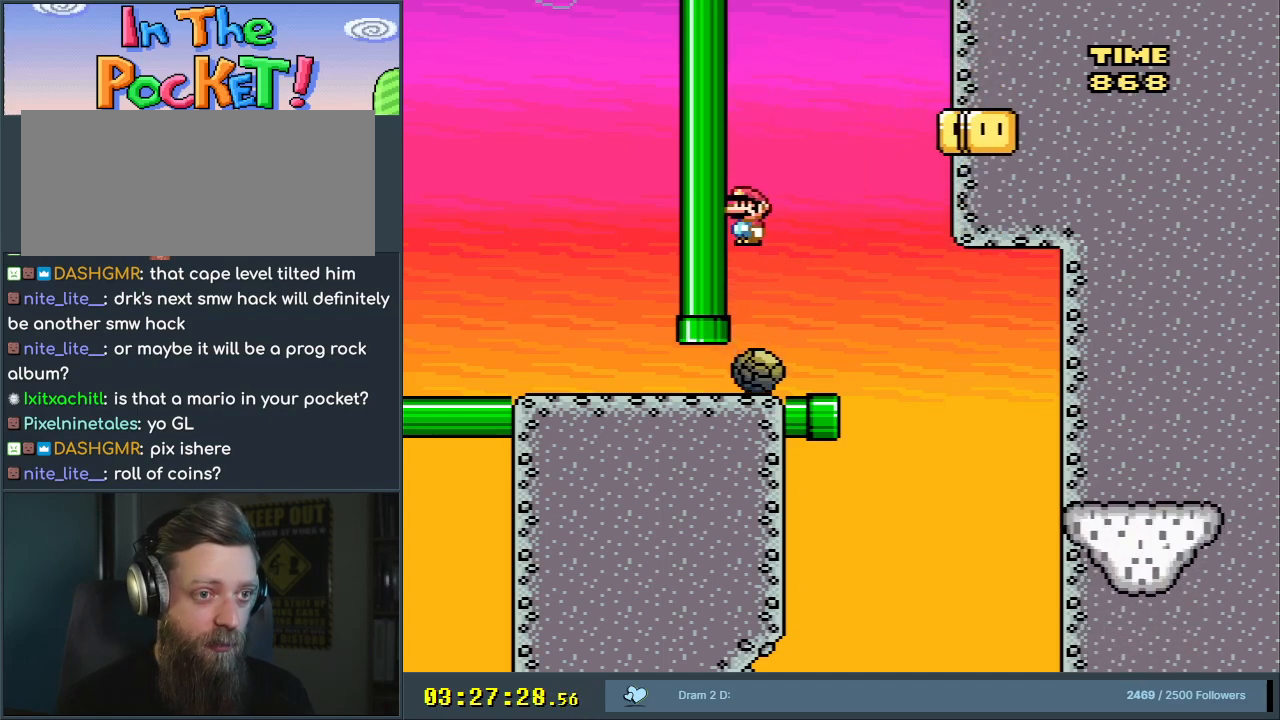
{"buttons": ["A", "X", "DPAD_RIGHT"], "events": [[17, "A", "down"], [100, "DPAD_RIGHT", "down"]]}
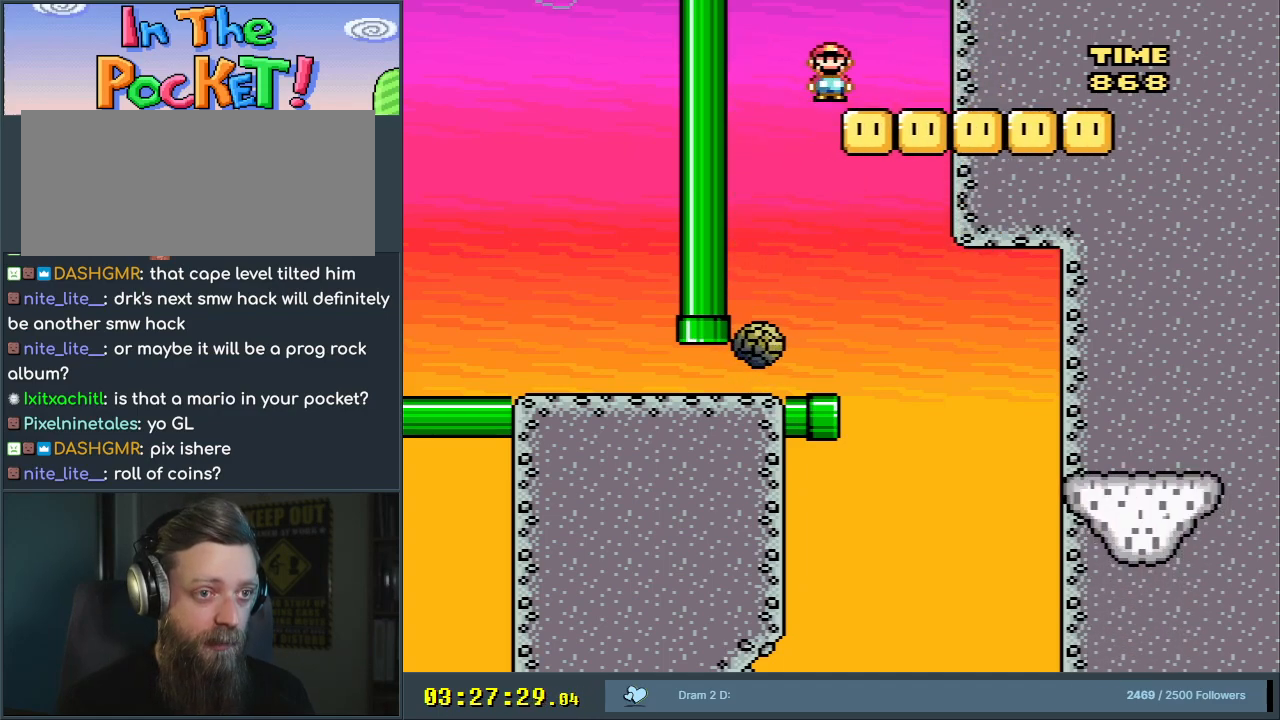
{"buttons": ["Y"], "events": [[100, "A", "up"], [133, "X", "up"], [133, "Y", "down"], [200, "DPAD_RIGHT", "up"]]}
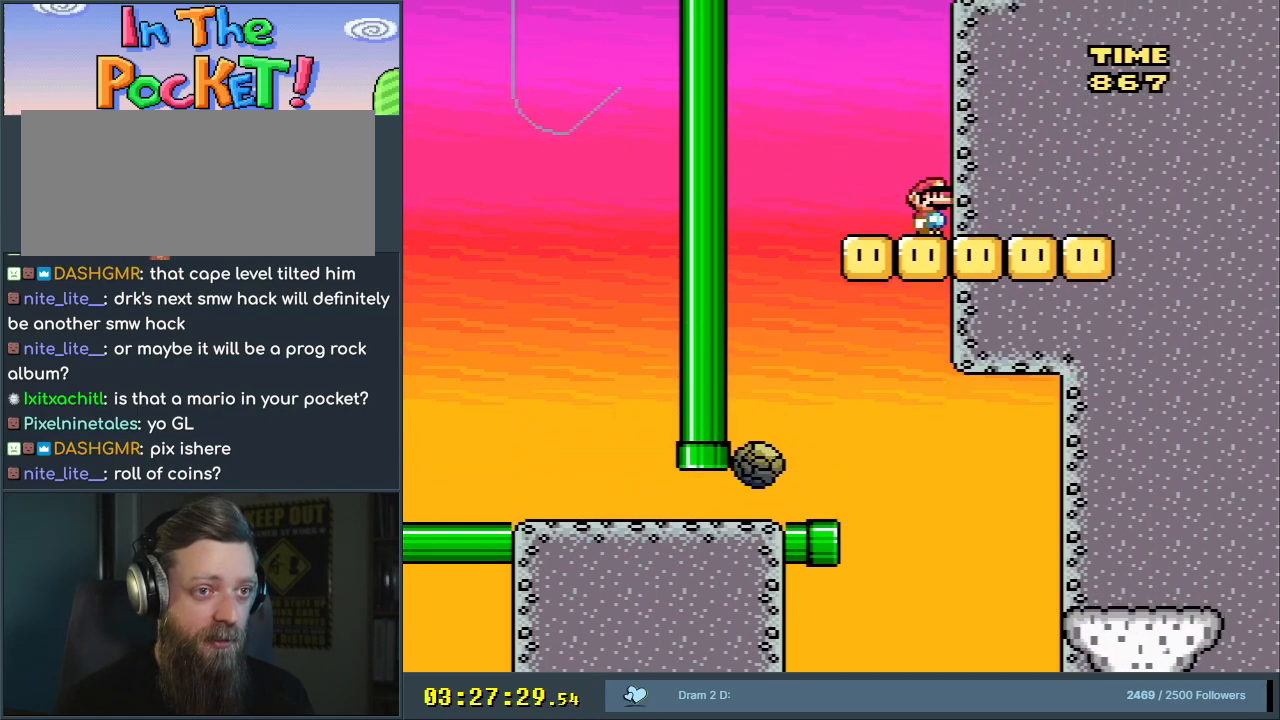
{"buttons": ["Y"], "events": []}